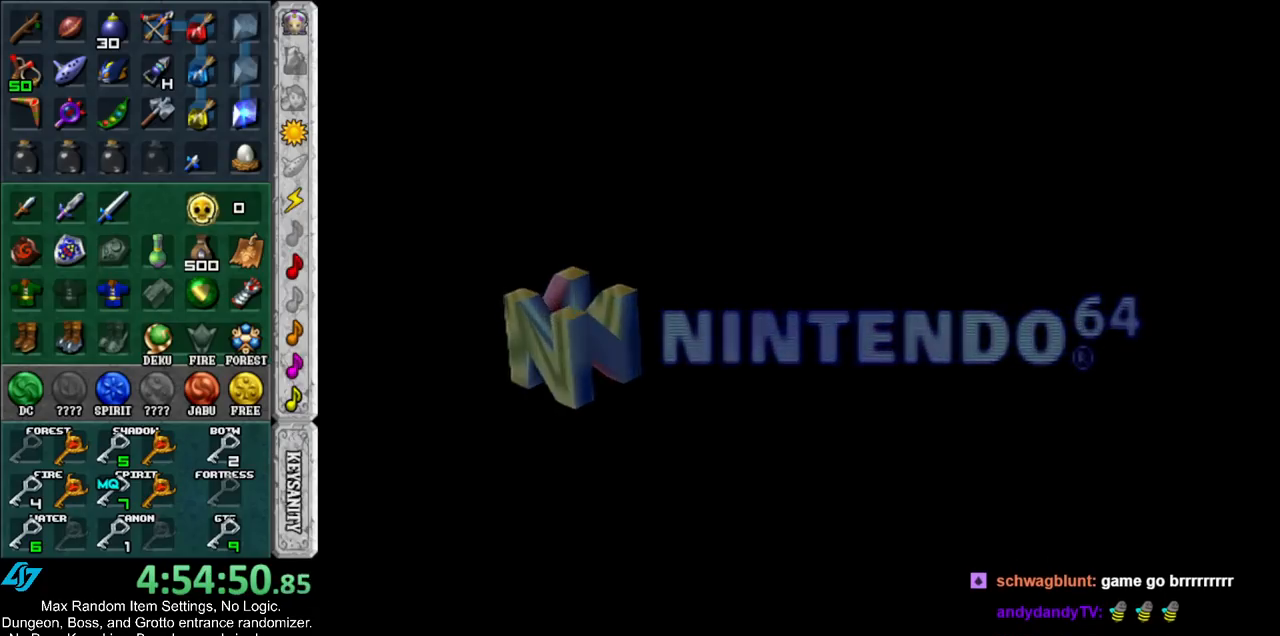
Gameplay with a controller (Nintendo layout); each line is a JSON object with the inputs held at the frame after it. "events" lists button and stick changes between this image and that frame as [ms after this image, input, new state], when the widget could be followed in between. Not read: L3 R3.
{"buttons": ["A", "B"], "left_stick": "center", "right_stick": "center", "events": [[483, "A", "down"], [483, "B", "down"]]}
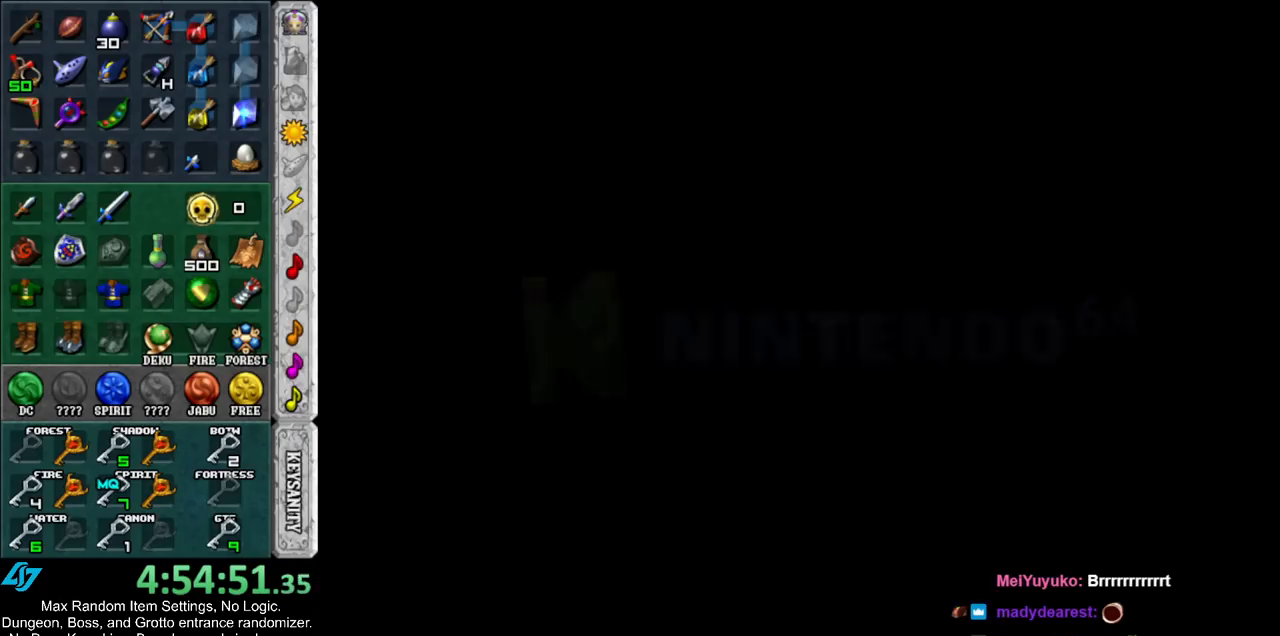
{"buttons": [], "left_stick": "center", "right_stick": "center", "events": [[50, "B", "up"], [83, "A", "up"], [150, "A", "down"], [150, "B", "down"], [233, "A", "up"], [233, "B", "up"], [333, "A", "down"], [333, "B", "down"], [400, "B", "up"], [433, "A", "up"]]}
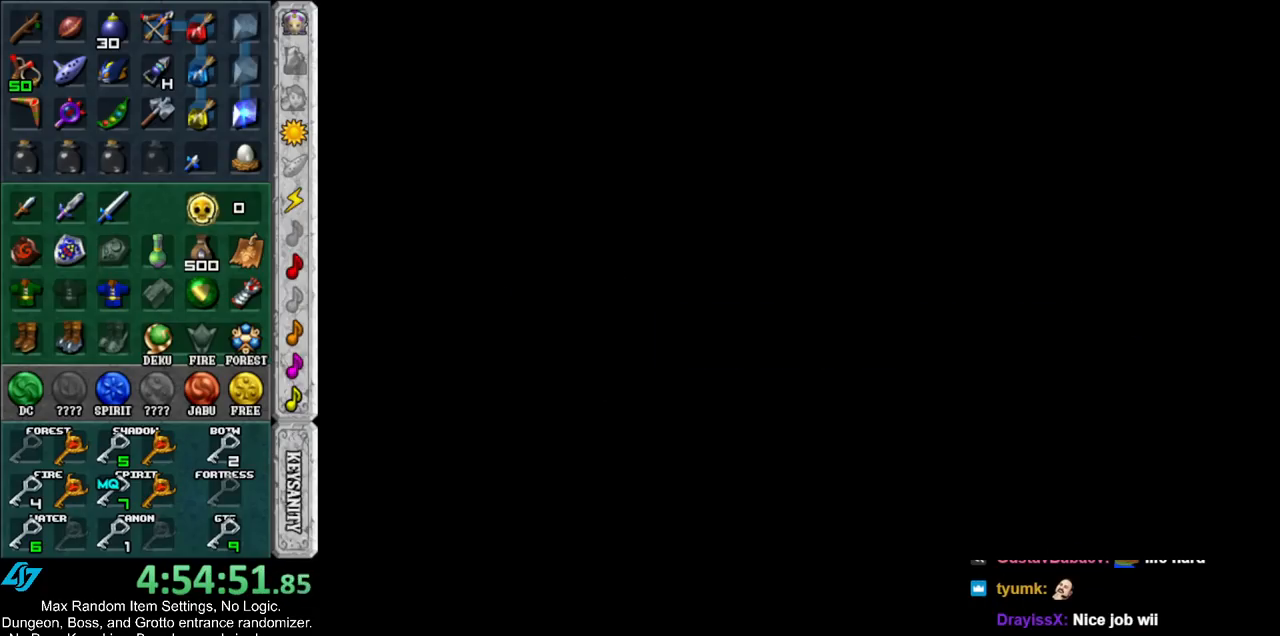
{"buttons": [], "left_stick": "center", "right_stick": "center", "events": [[17, "A", "down"], [17, "B", "down"], [83, "A", "up"], [83, "B", "up"], [167, "A", "down"], [167, "B", "down"], [233, "B", "up"], [267, "A", "up"], [367, "A", "down"], [367, "B", "down"], [433, "A", "up"], [433, "B", "up"]]}
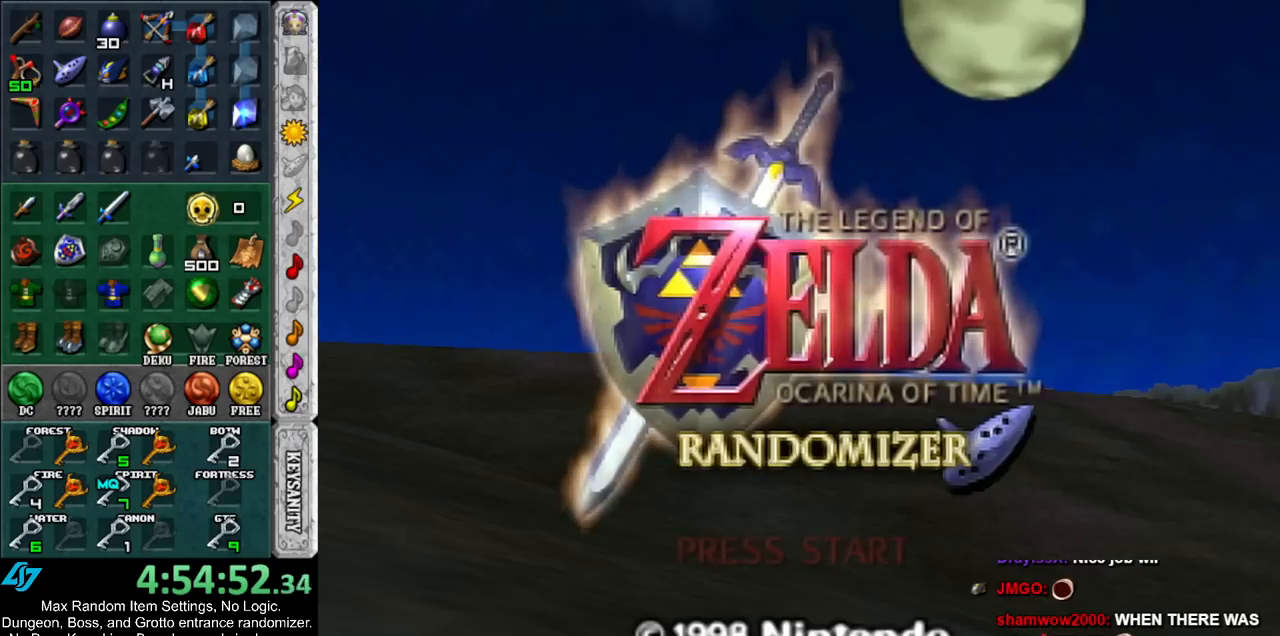
{"buttons": [], "left_stick": "center", "right_stick": "center", "events": [[33, "A", "down"], [33, "B", "down"], [100, "A", "up"], [100, "B", "up"], [233, "A", "down"], [233, "B", "down"], [300, "A", "up"], [300, "B", "up"], [400, "A", "down"], [400, "B", "down"], [483, "A", "up"], [483, "B", "up"]]}
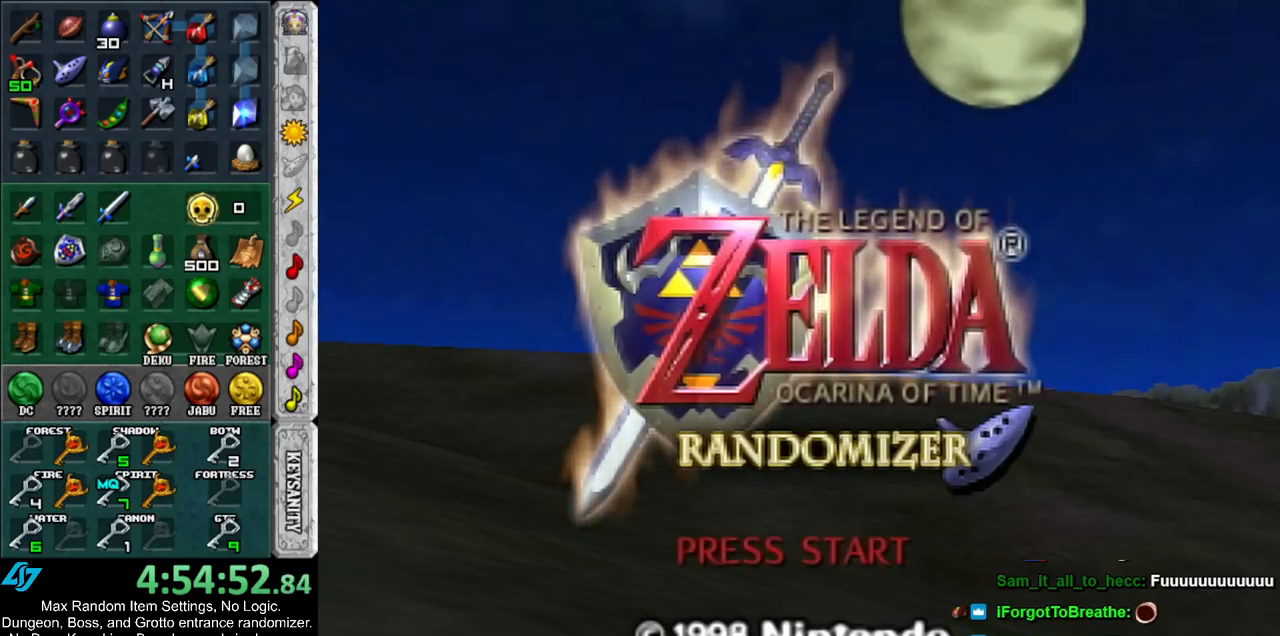
{"buttons": ["A", "B"], "left_stick": "center", "right_stick": "center", "events": [[83, "A", "down"], [83, "B", "down"], [150, "A", "up"], [183, "B", "up"], [267, "A", "down"], [267, "B", "down"], [317, "A", "up"], [350, "B", "up"], [450, "A", "down"], [450, "B", "down"]]}
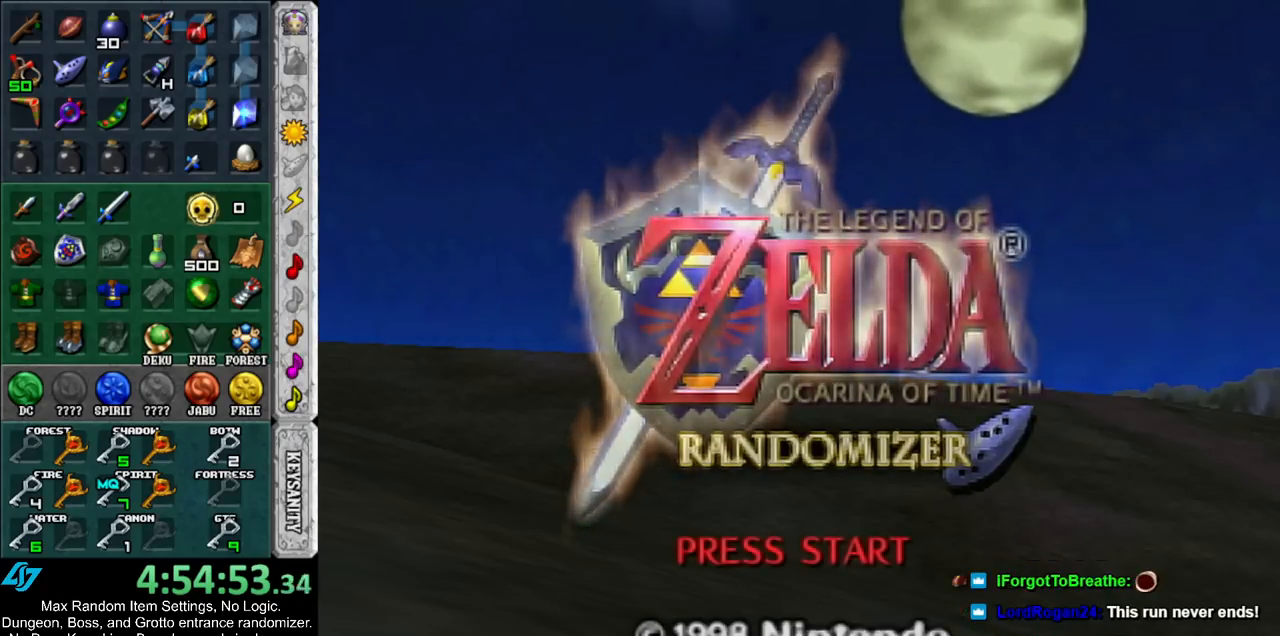
{"buttons": [], "left_stick": "center", "right_stick": "center", "events": [[17, "A", "up"], [17, "B", "up"], [100, "A", "down"], [100, "B", "down"], [217, "A", "up"], [217, "B", "up"], [300, "A", "down"], [300, "B", "down"], [367, "A", "up"], [367, "B", "up"]]}
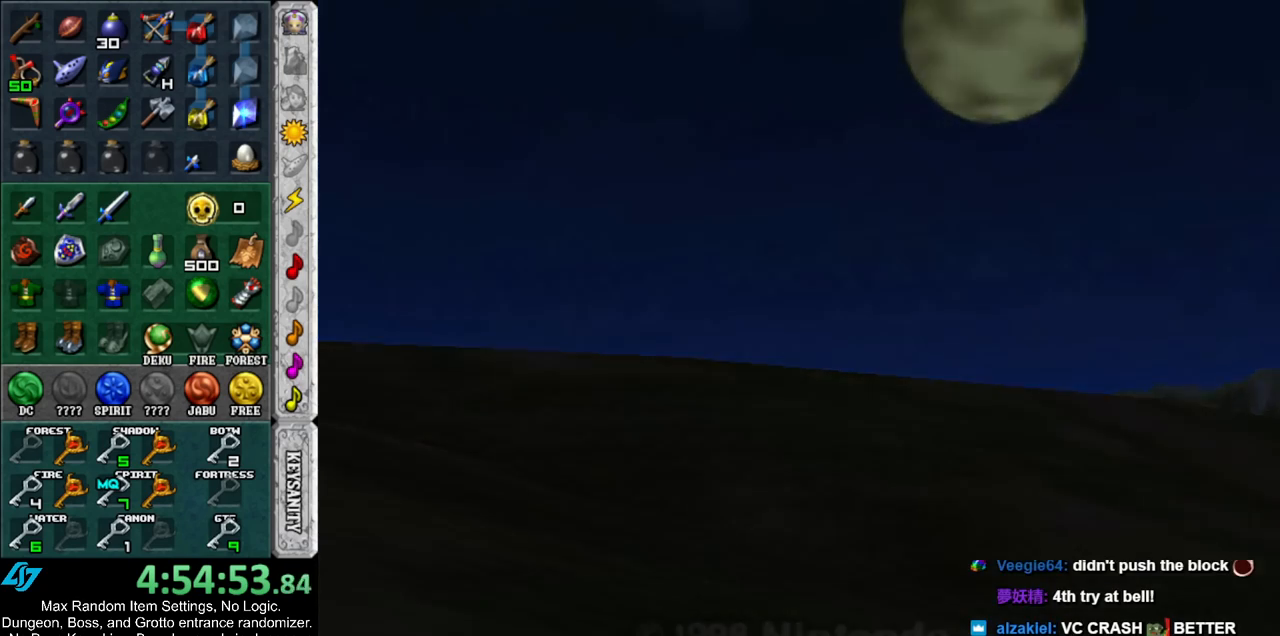
{"buttons": [], "left_stick": "center", "right_stick": "center", "events": []}
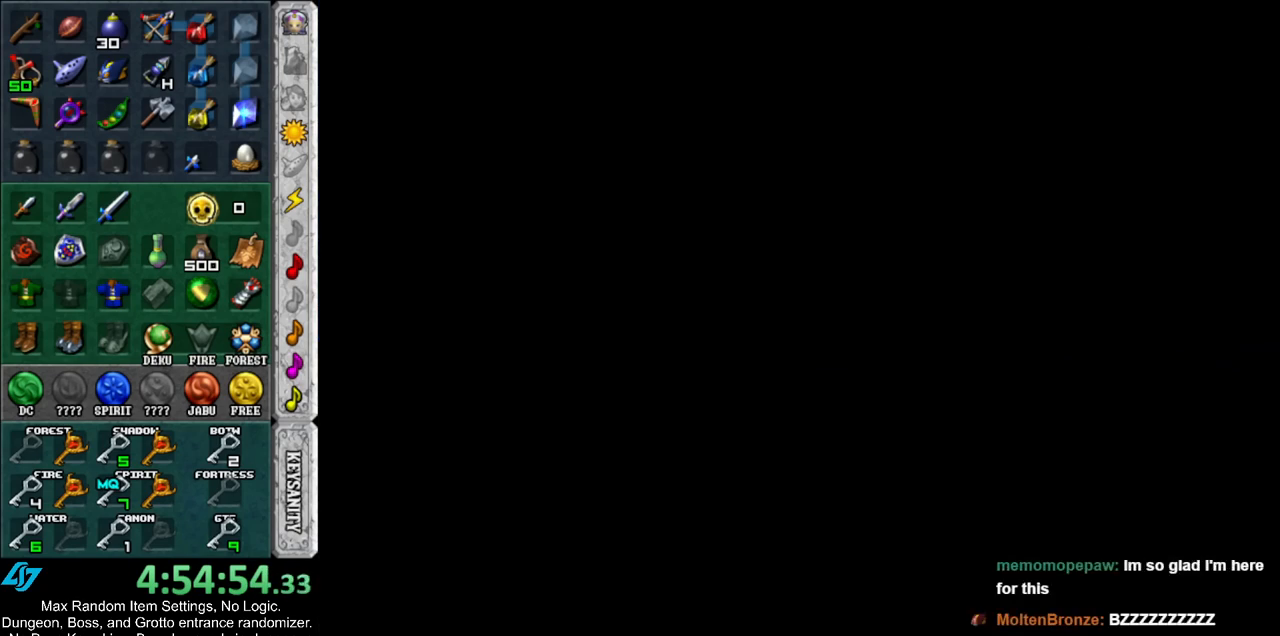
{"buttons": [], "left_stick": "center", "right_stick": "center", "events": []}
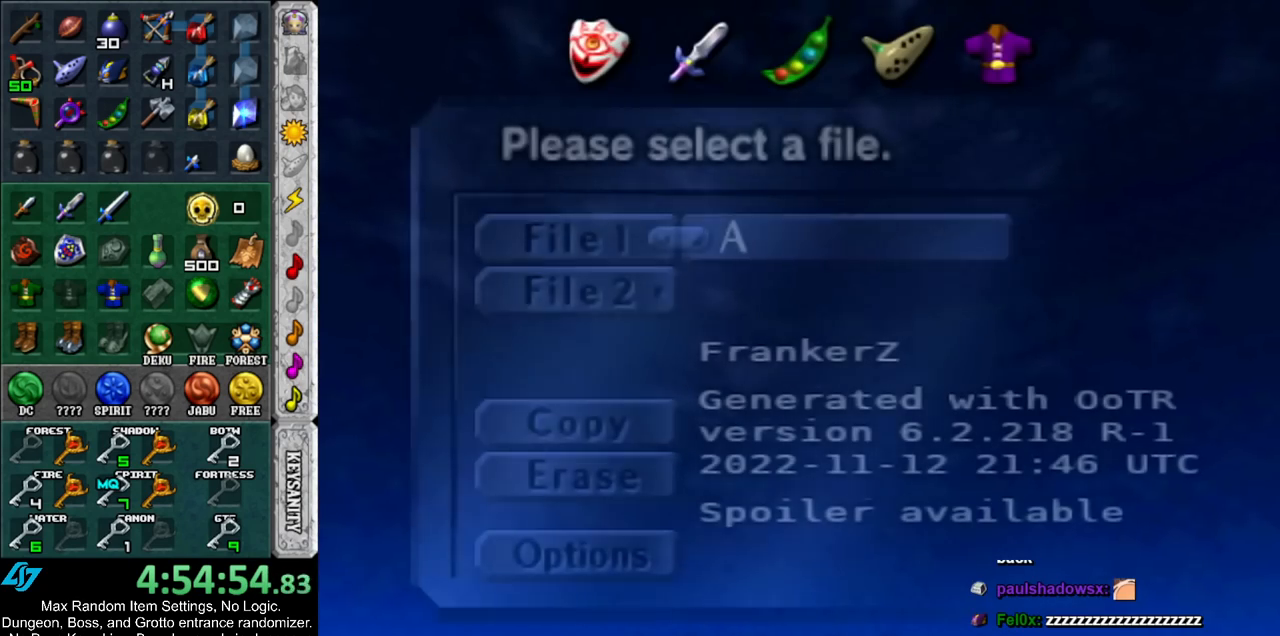
{"buttons": [], "left_stick": "center", "right_stick": "center", "events": []}
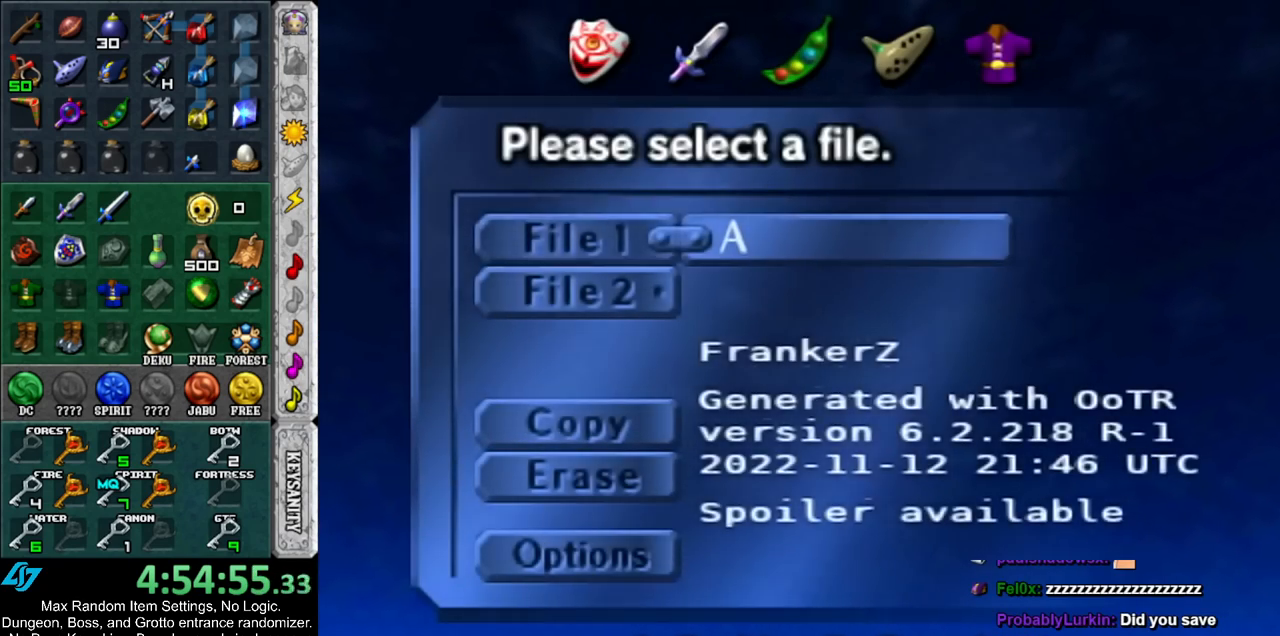
{"buttons": [], "left_stick": "center", "right_stick": "center", "events": [[17, "A", "down"], [117, "A", "up"], [367, "A", "down"], [483, "A", "up"]]}
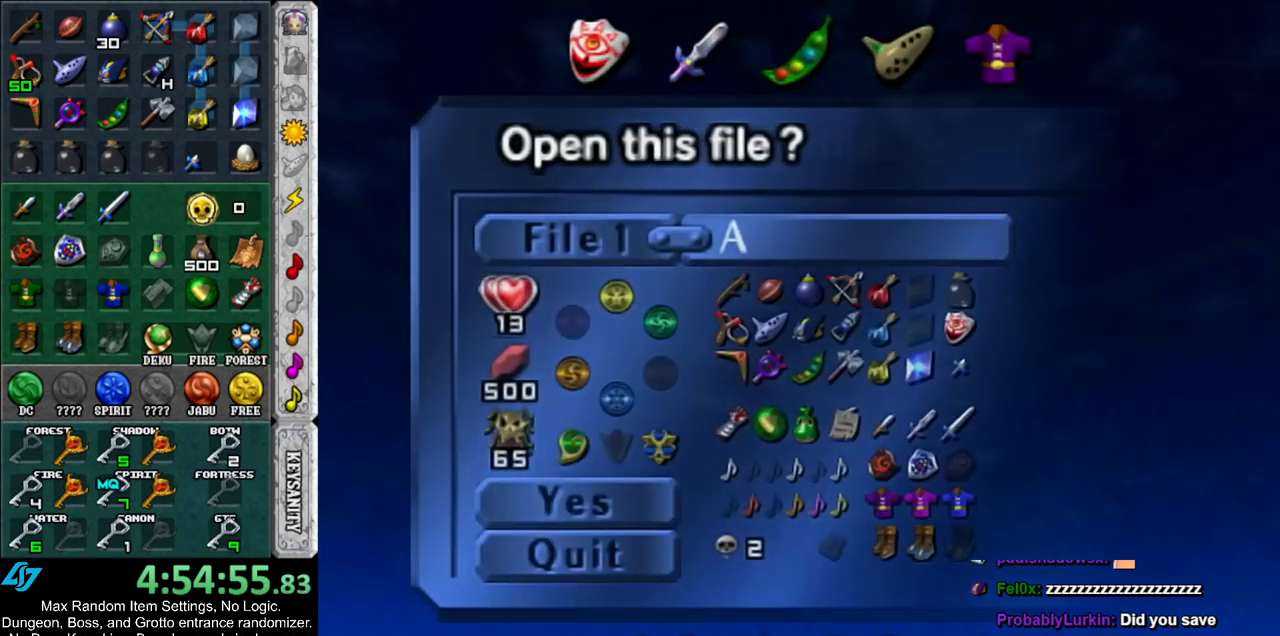
{"buttons": [], "left_stick": "center", "right_stick": "center", "events": []}
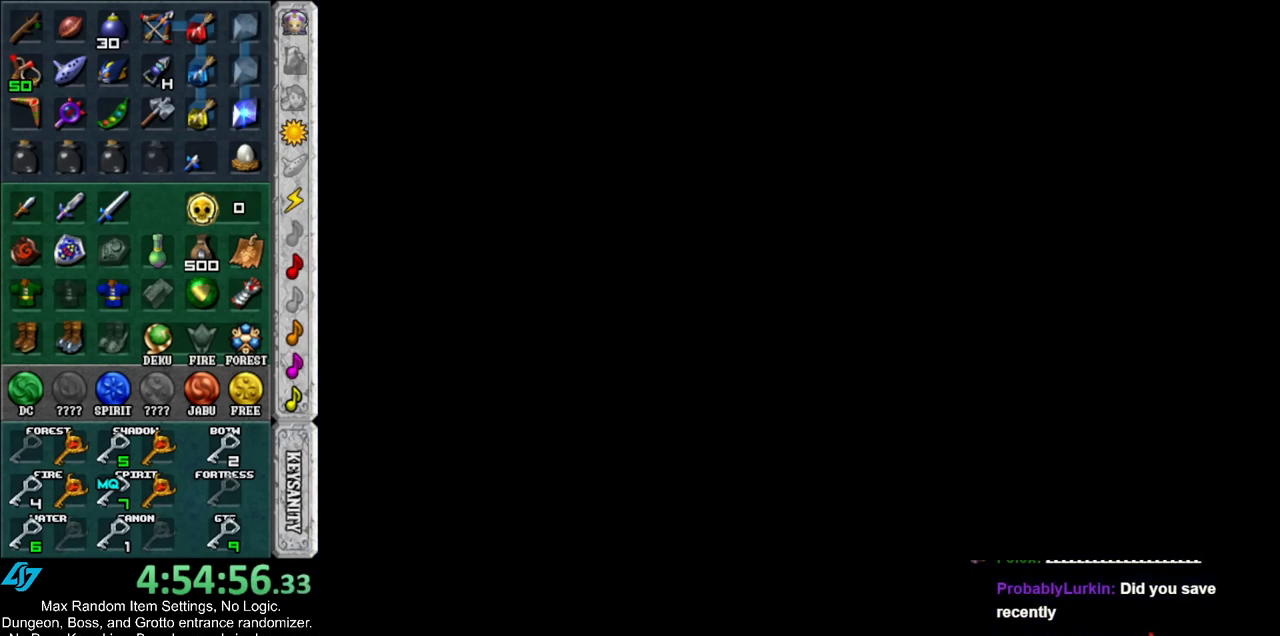
{"buttons": [], "left_stick": "center", "right_stick": "center", "events": []}
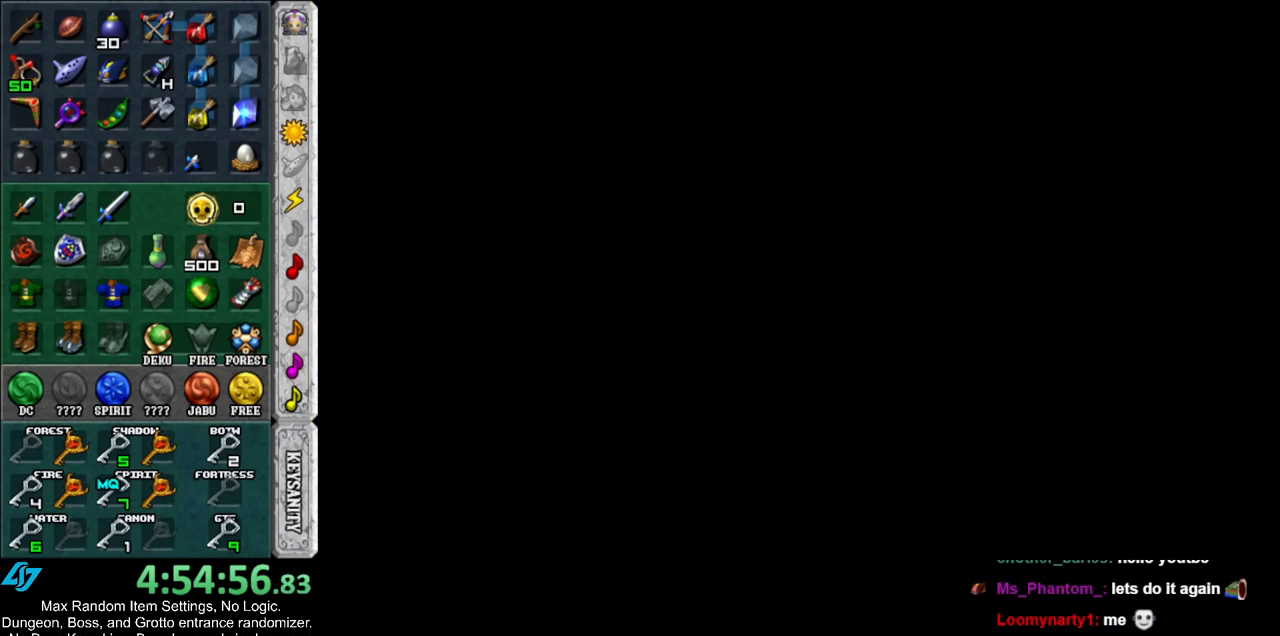
{"buttons": [], "left_stick": "up", "right_stick": "center", "events": [[50, "left_stick", "up"]]}
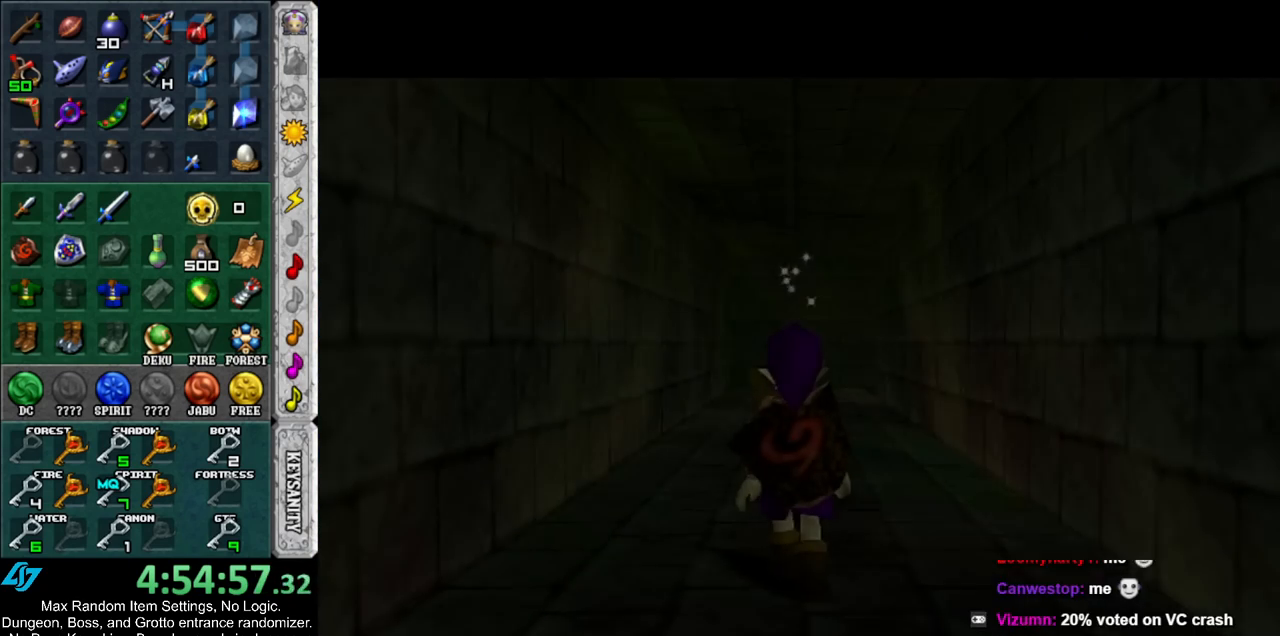
{"buttons": [], "left_stick": "up", "right_stick": "center", "events": []}
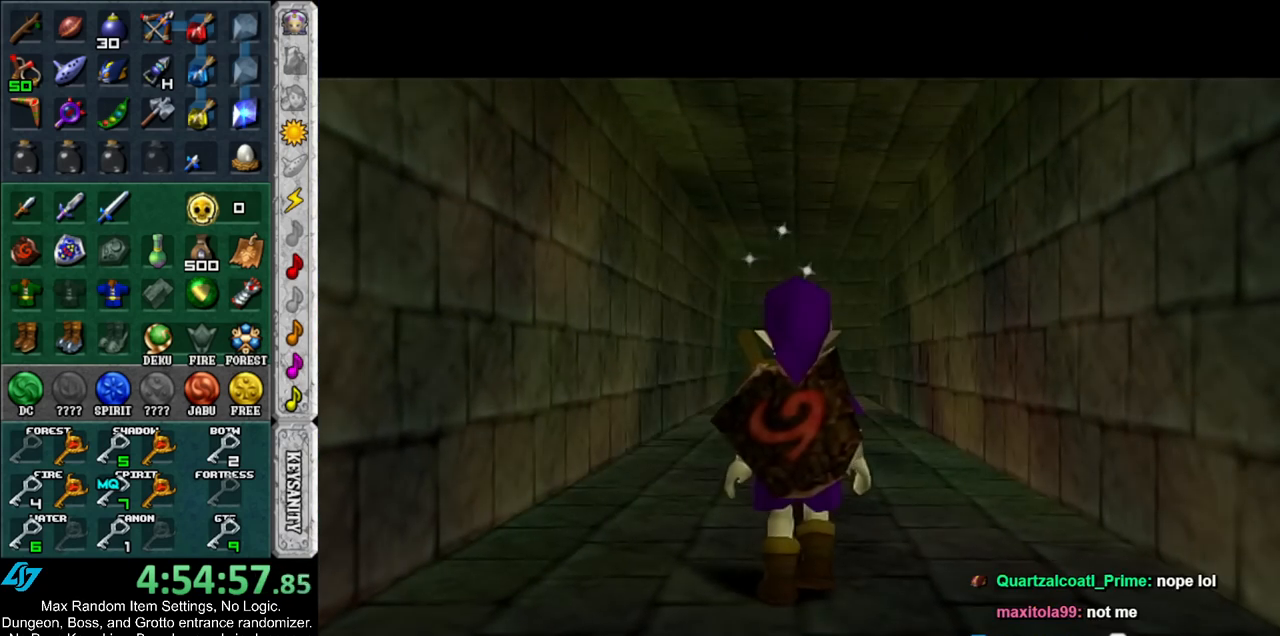
{"buttons": ["L1"], "left_stick": "up-right", "right_stick": "center", "events": [[17, "left_stick", "up-right"], [483, "L1", "down"]]}
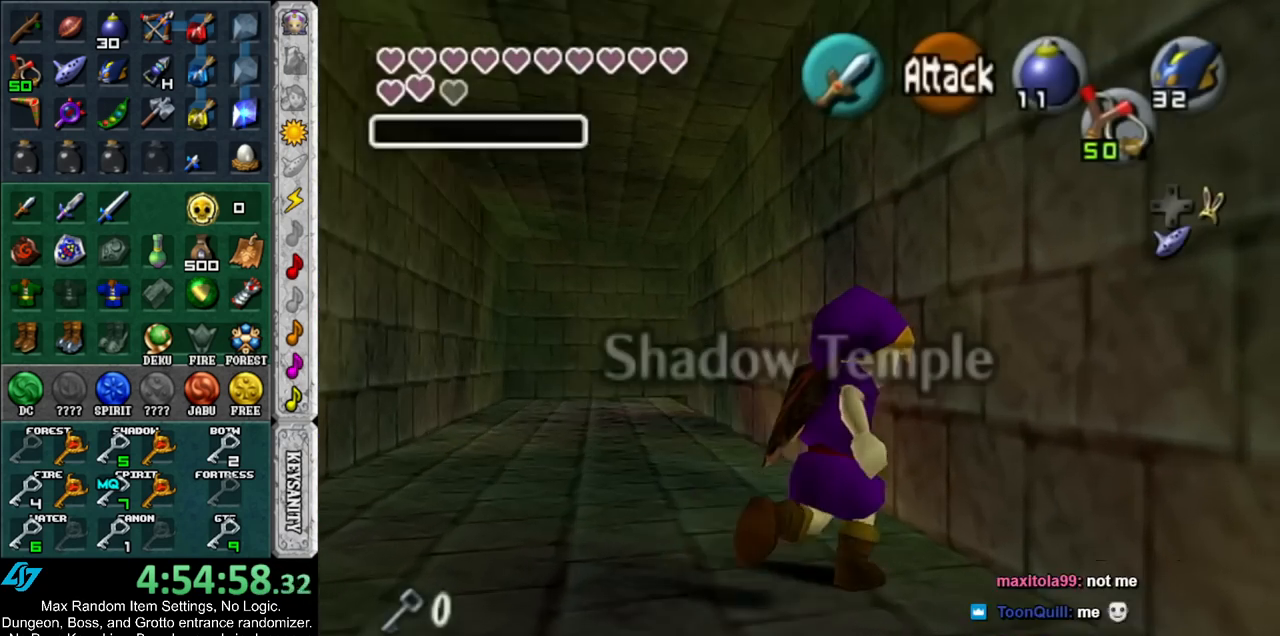
{"buttons": ["A", "L1"], "left_stick": "left", "right_stick": "center", "events": [[17, "left_stick", "left"], [117, "A", "down"], [233, "A", "up"], [450, "A", "down"]]}
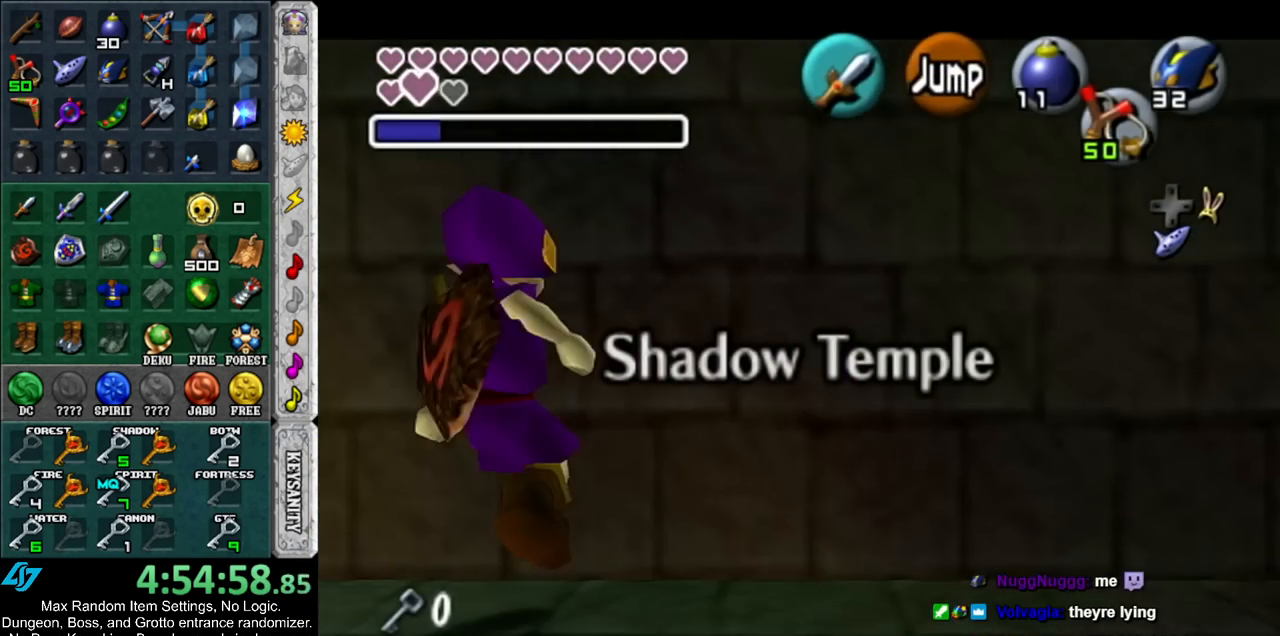
{"buttons": ["L1"], "left_stick": "left", "right_stick": "center", "events": [[117, "A", "up"], [300, "A", "down"], [483, "A", "up"]]}
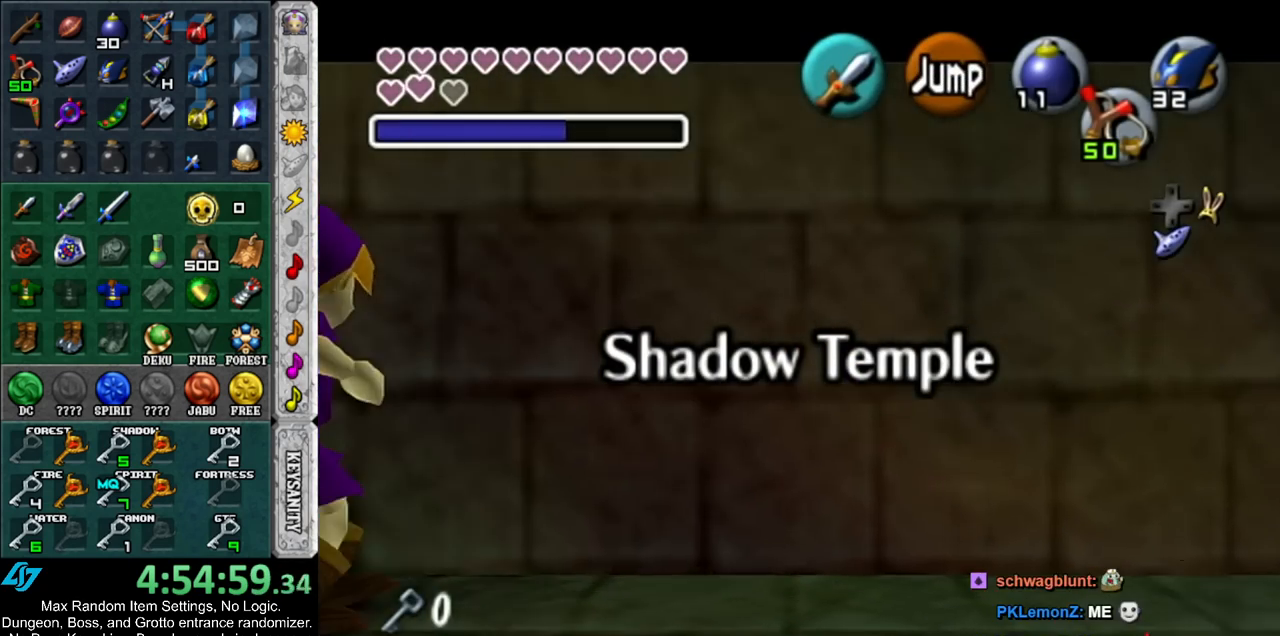
{"buttons": ["X", "L1"], "left_stick": "center", "right_stick": "center", "events": [[17, "L1", "up"], [17, "left_stick", "center"], [200, "left_stick", "left"], [300, "L1", "down"], [367, "left_stick", "center"], [400, "X", "down"]]}
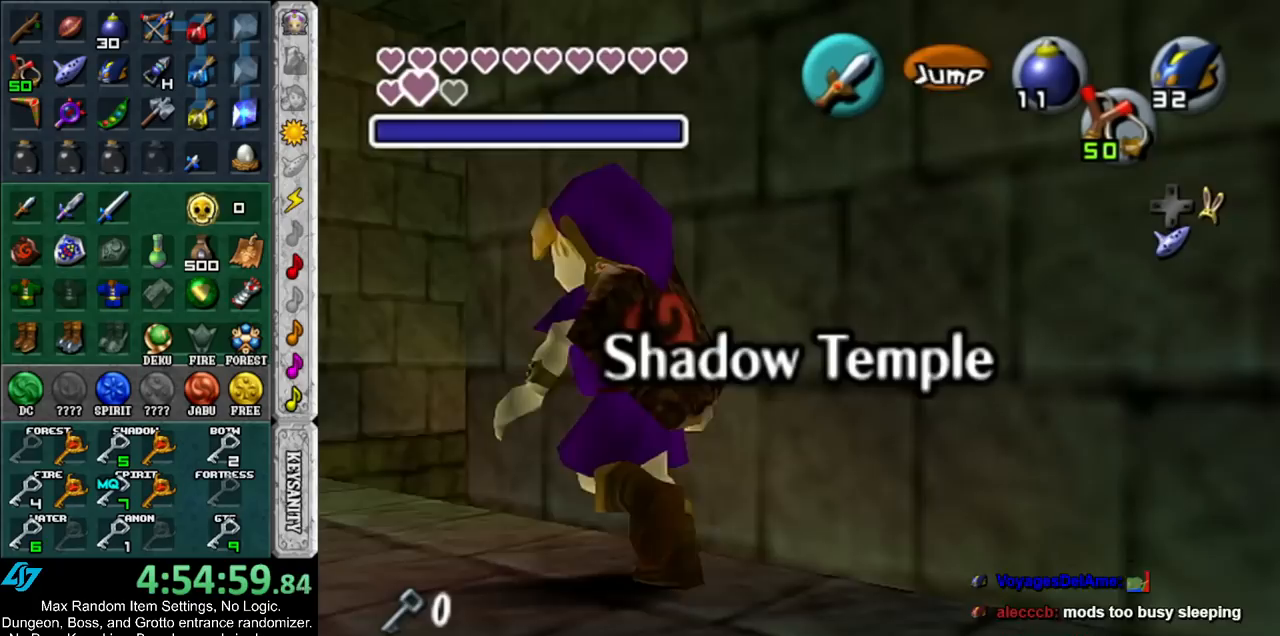
{"buttons": [], "left_stick": "up", "right_stick": "center", "events": [[17, "L1", "up"], [17, "X", "up"], [117, "left_stick", "up"]]}
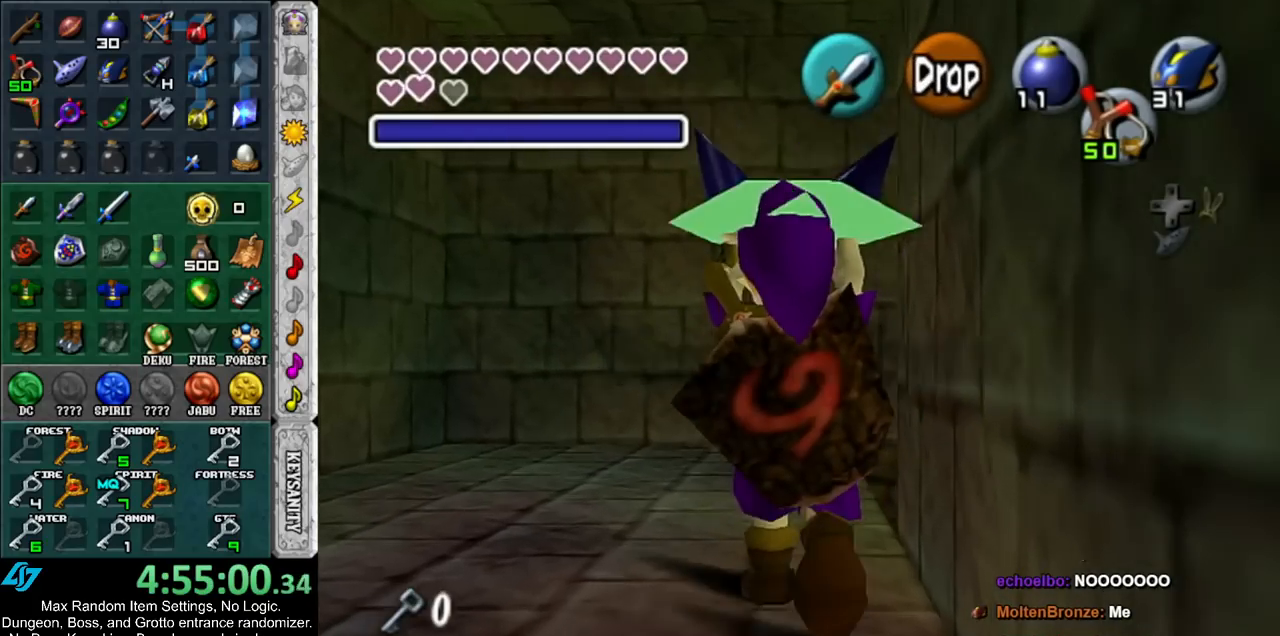
{"buttons": [], "left_stick": "up", "right_stick": "center", "events": []}
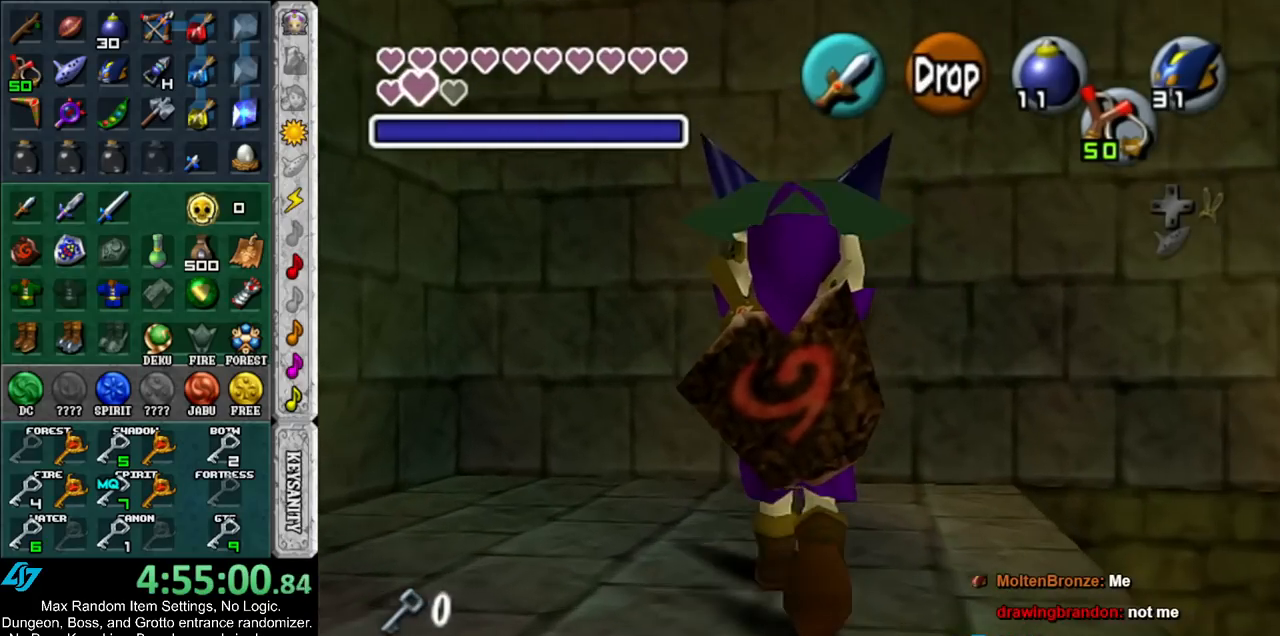
{"buttons": [], "left_stick": "up-left", "right_stick": "center", "events": [[383, "left_stick", "up-left"]]}
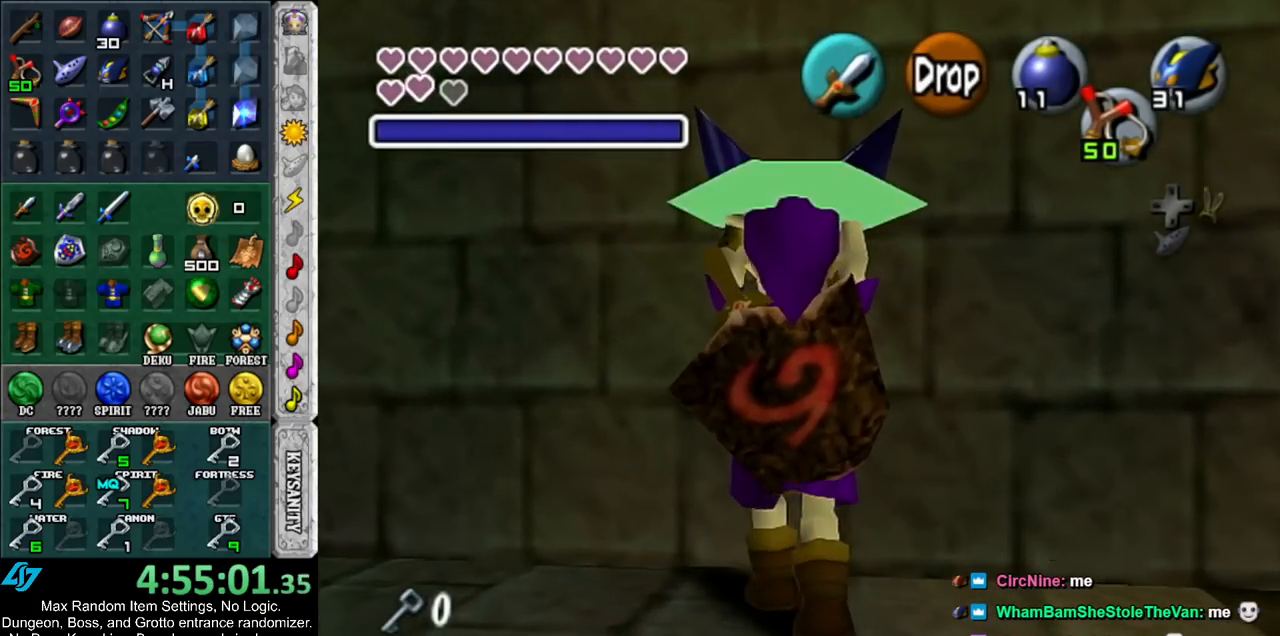
{"buttons": [], "left_stick": "up", "right_stick": "center", "events": [[133, "left_stick", "up"]]}
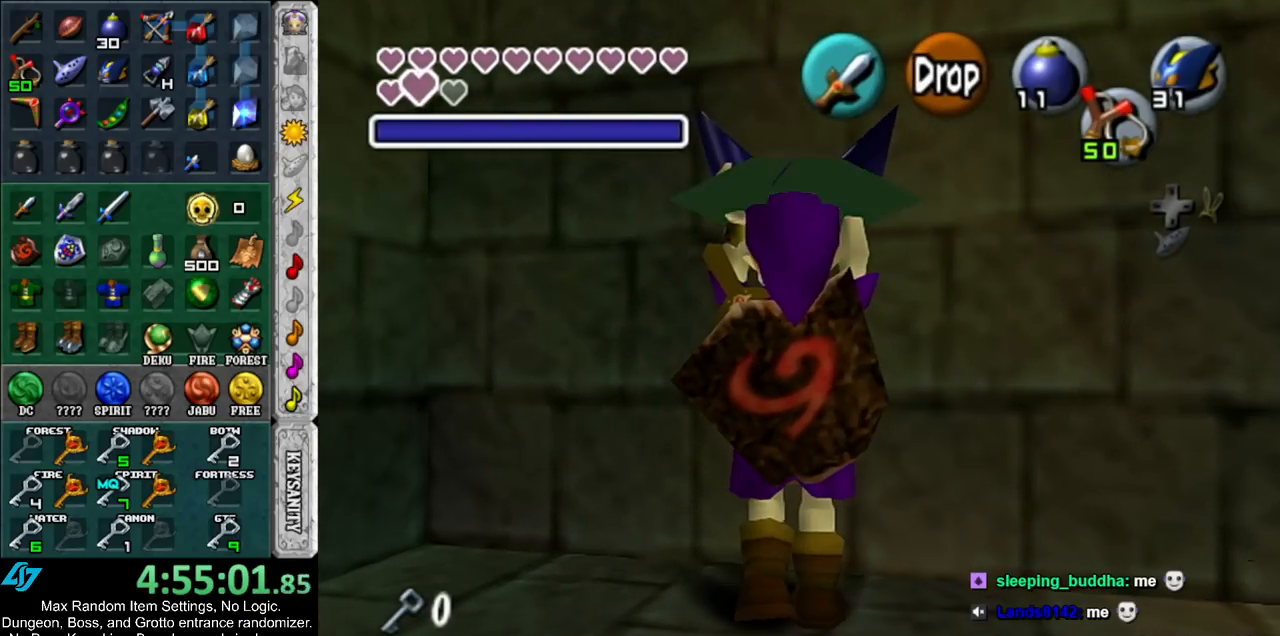
{"buttons": [], "left_stick": "up", "right_stick": "center", "events": []}
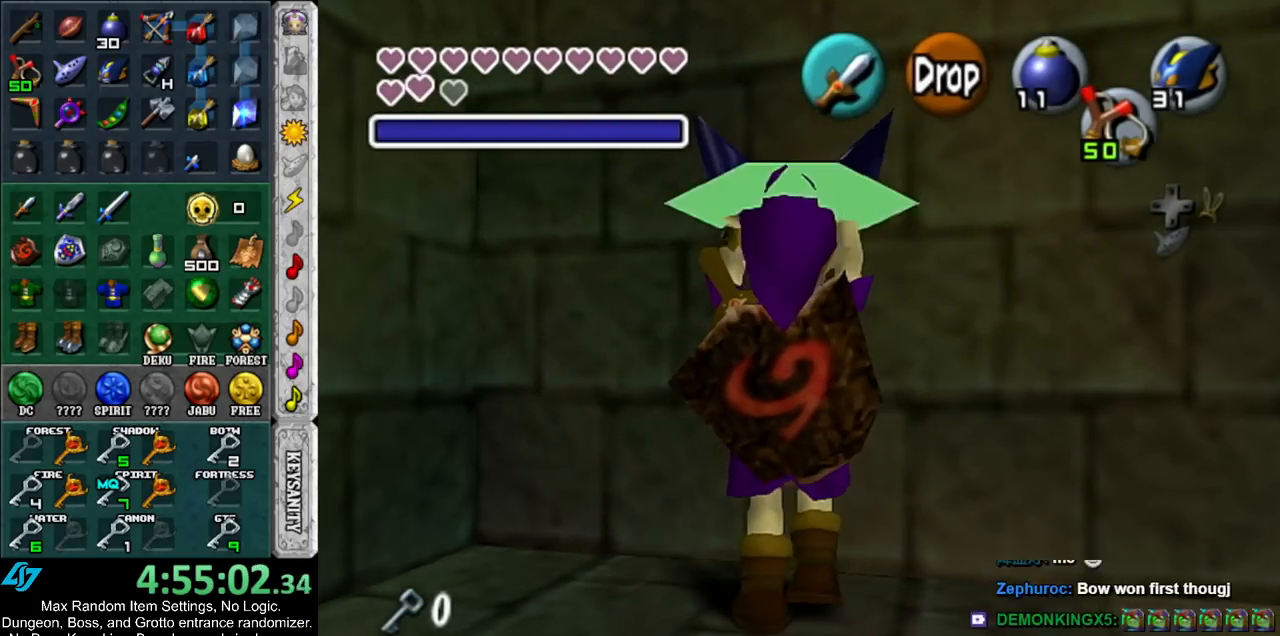
{"buttons": [], "left_stick": "left", "right_stick": "center", "events": [[50, "L1", "down"], [83, "left_stick", "center"], [333, "L1", "up"], [450, "left_stick", "left"]]}
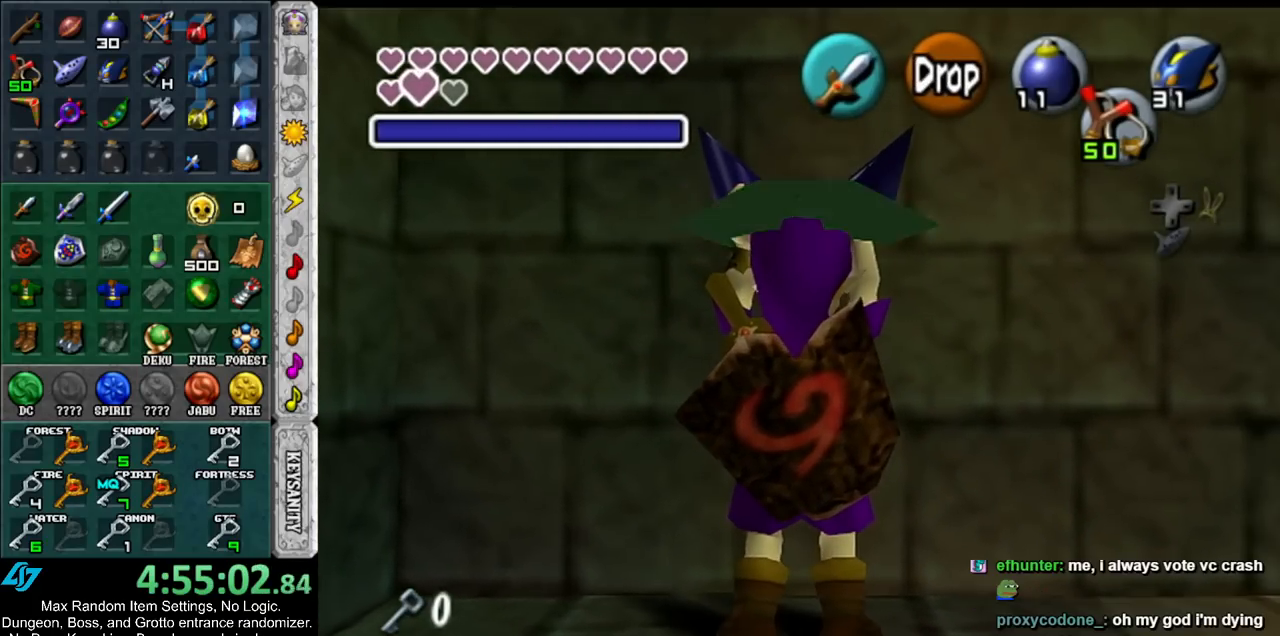
{"buttons": ["L1"], "left_stick": "center", "right_stick": "center", "events": [[17, "left_stick", "center"], [267, "L1", "down"]]}
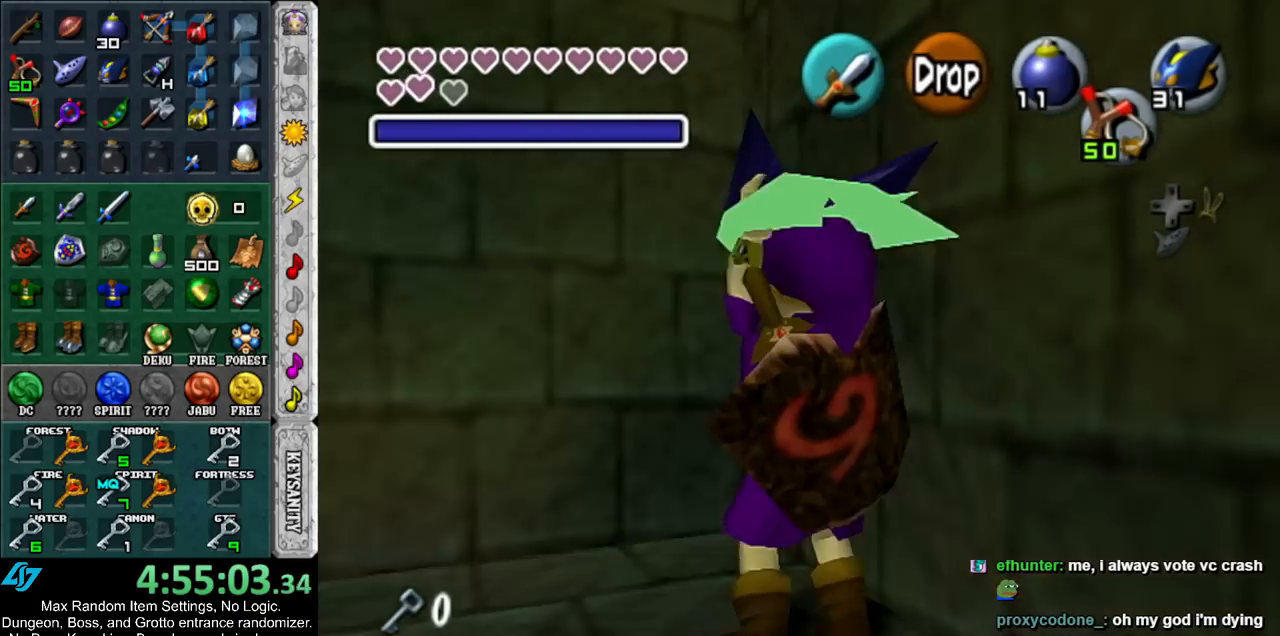
{"buttons": ["L1"], "left_stick": "center", "right_stick": "center", "events": []}
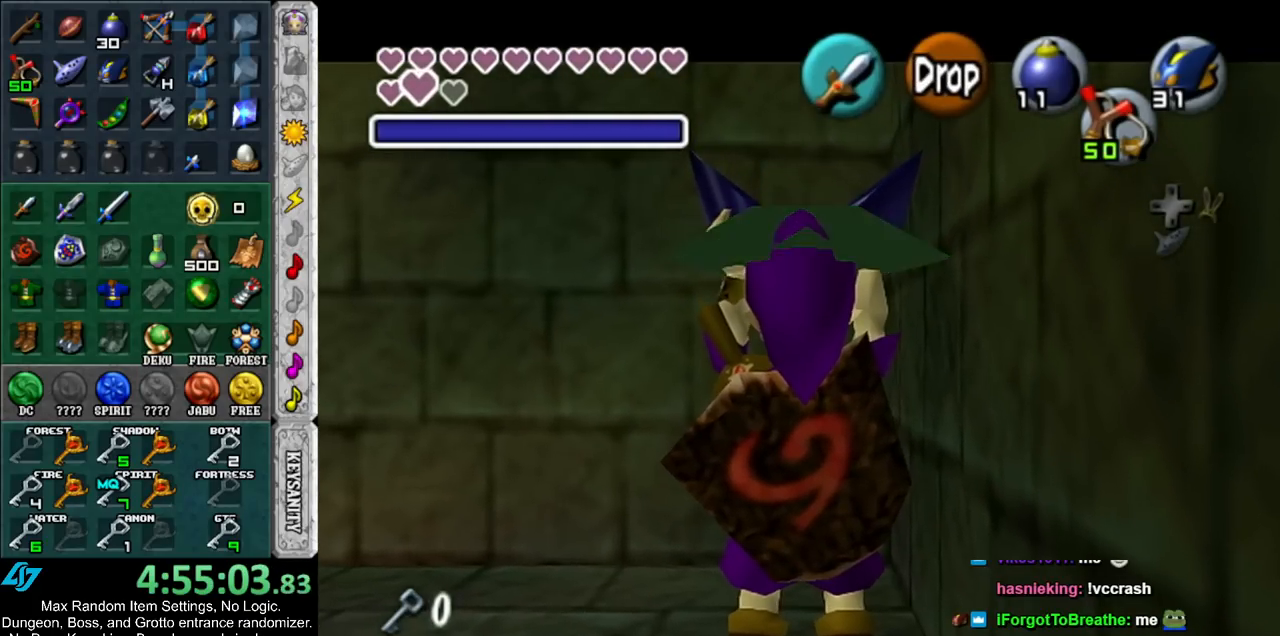
{"buttons": ["L1"], "left_stick": "center", "right_stick": "center", "events": []}
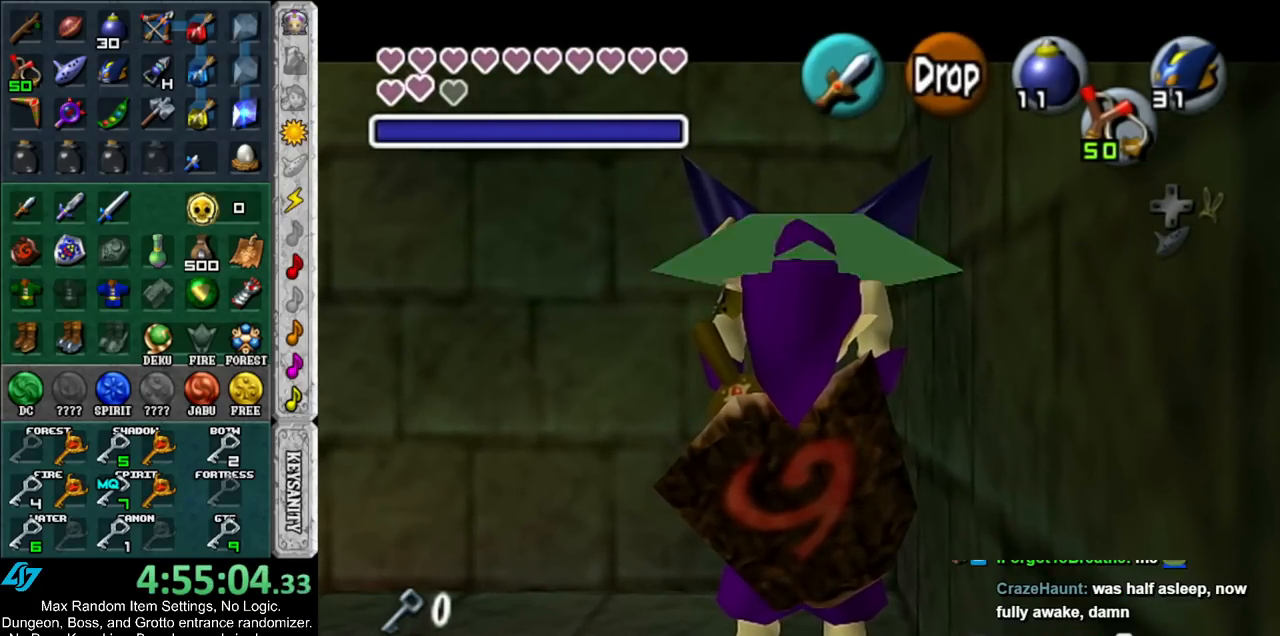
{"buttons": ["L1"], "left_stick": "center", "right_stick": "center", "events": []}
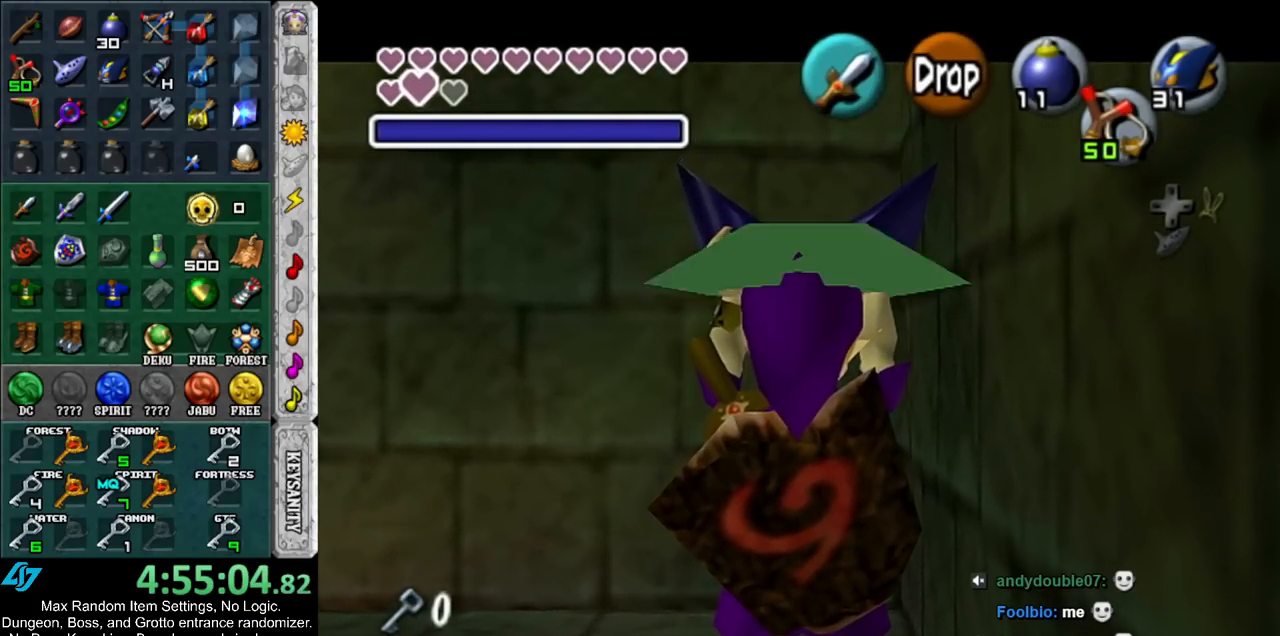
{"buttons": ["L1"], "left_stick": "center", "right_stick": "center", "events": []}
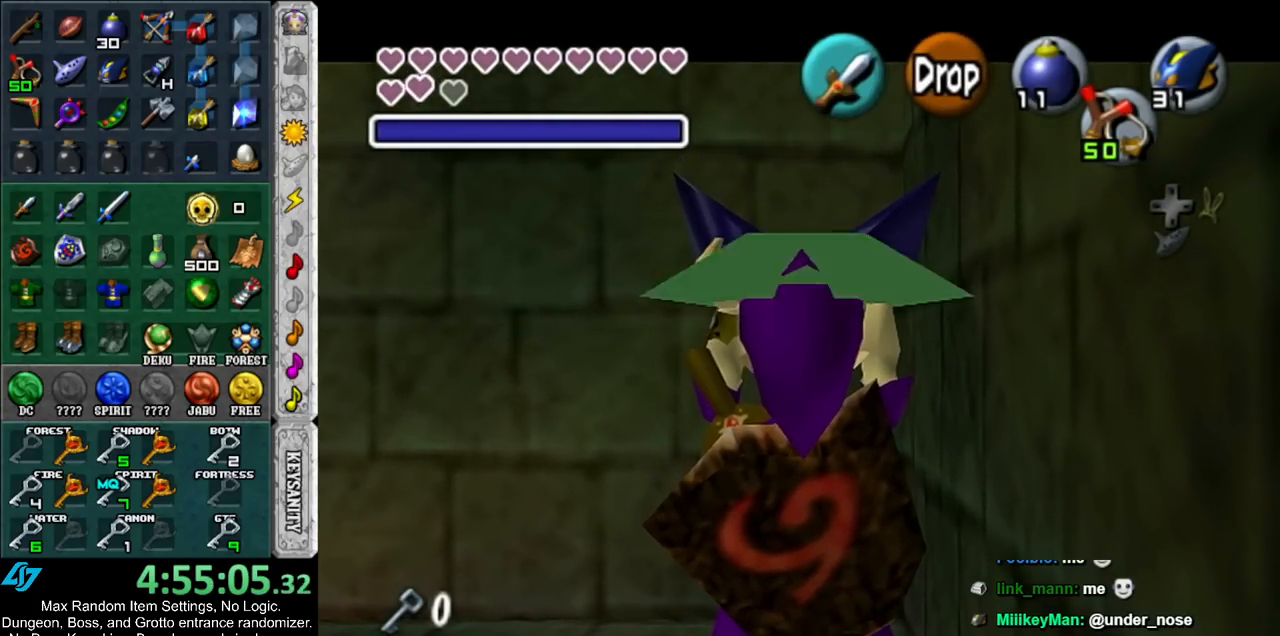
{"buttons": ["L1", "R1"], "left_stick": "center", "right_stick": "center", "events": [[83, "R1", "down"], [300, "A", "down"], [433, "A", "up"]]}
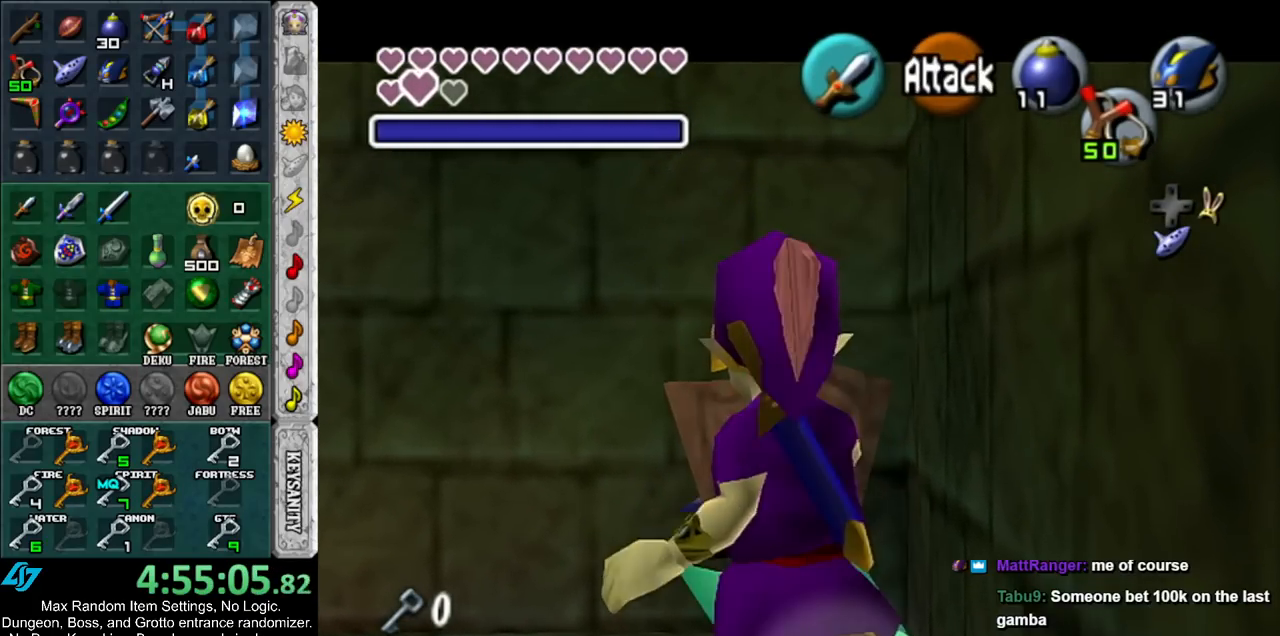
{"buttons": ["L1"], "left_stick": "center", "right_stick": "center", "events": [[300, "left_stick", "down"], [333, "A", "down"], [450, "A", "up"], [483, "R1", "up"], [483, "left_stick", "center"]]}